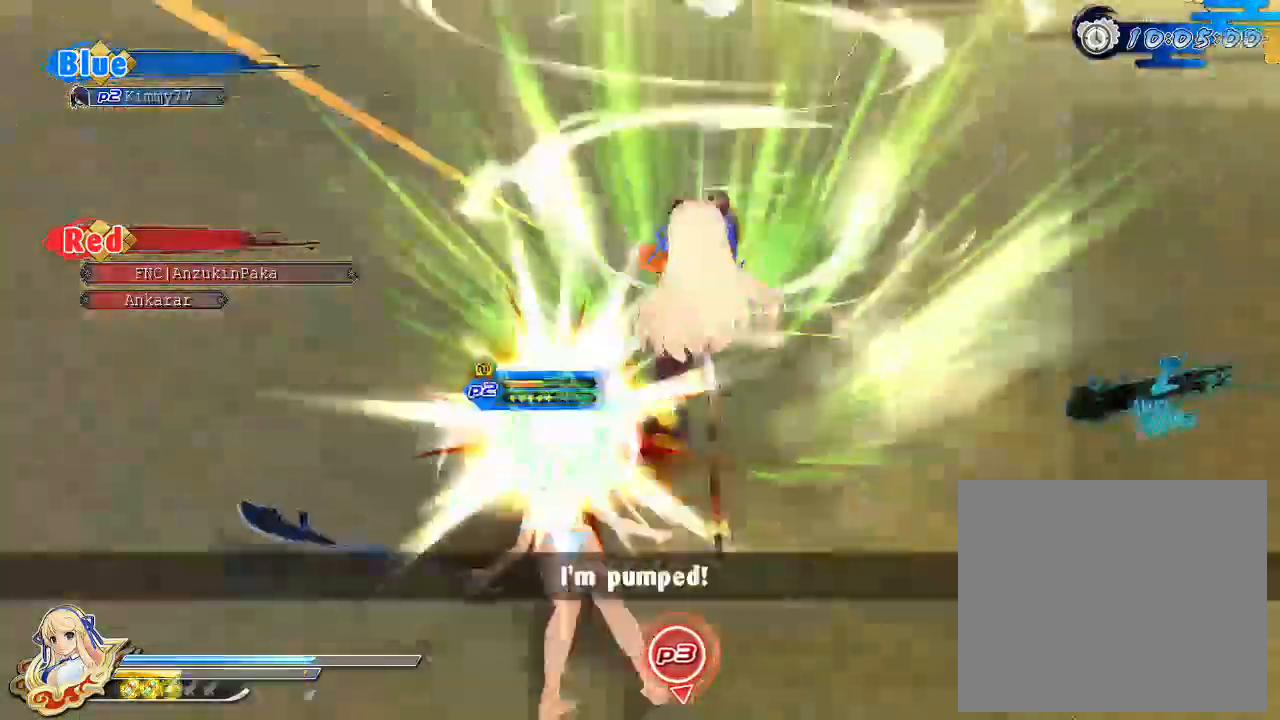
Gameplay with a controller (PlayStation layout); each line is a JSON object with the inputs held at the frame after it. "events" lists button and stick changes between this image and that frame as [ms after this image, input, new state], when the widget could be followed in between.
{"buttons": [], "left_stick": "up-left", "right_stick": "center", "events": [[433, "TRIANGLE", "up"]]}
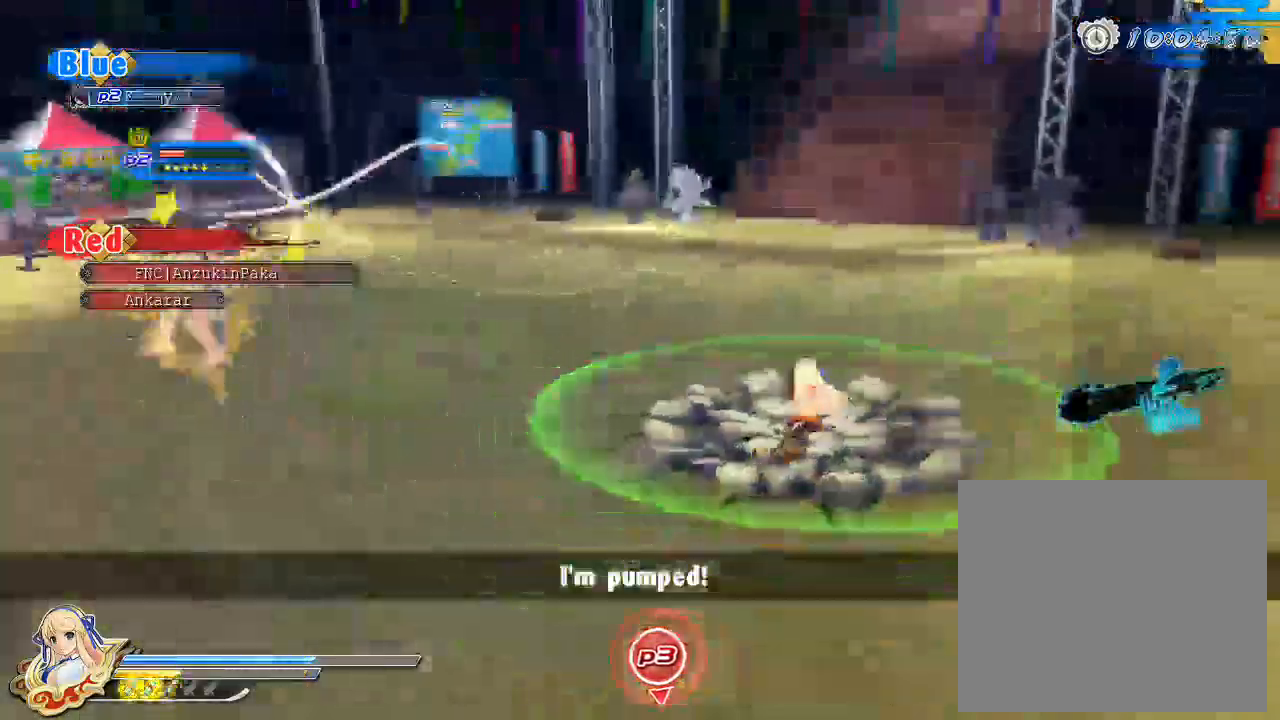
{"buttons": [], "left_stick": "up-left", "right_stick": "center", "events": [[250, "CROSS", "down"], [400, "CROSS", "up"]]}
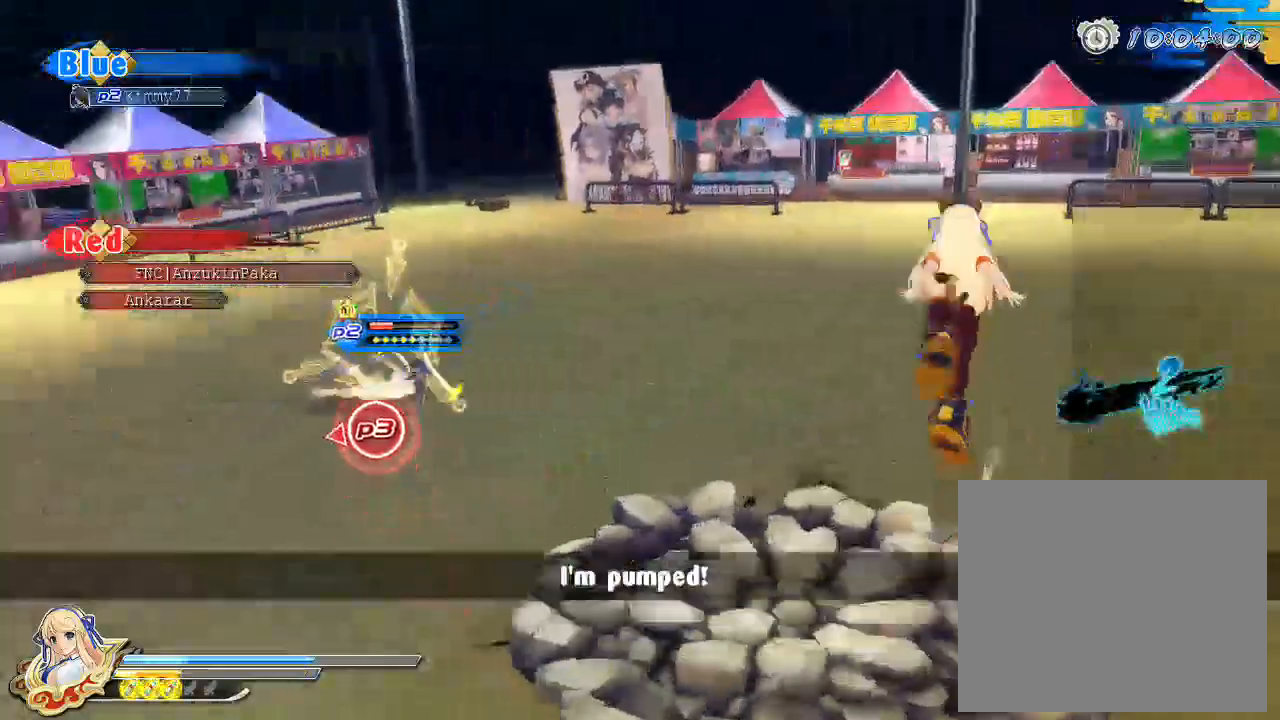
{"buttons": ["TRIANGLE"], "left_stick": "up-left", "right_stick": "center", "events": [[17, "CROSS", "down"], [83, "left_stick", "up"], [117, "CROSS", "up"], [433, "TRIANGLE", "down"], [483, "left_stick", "up-left"]]}
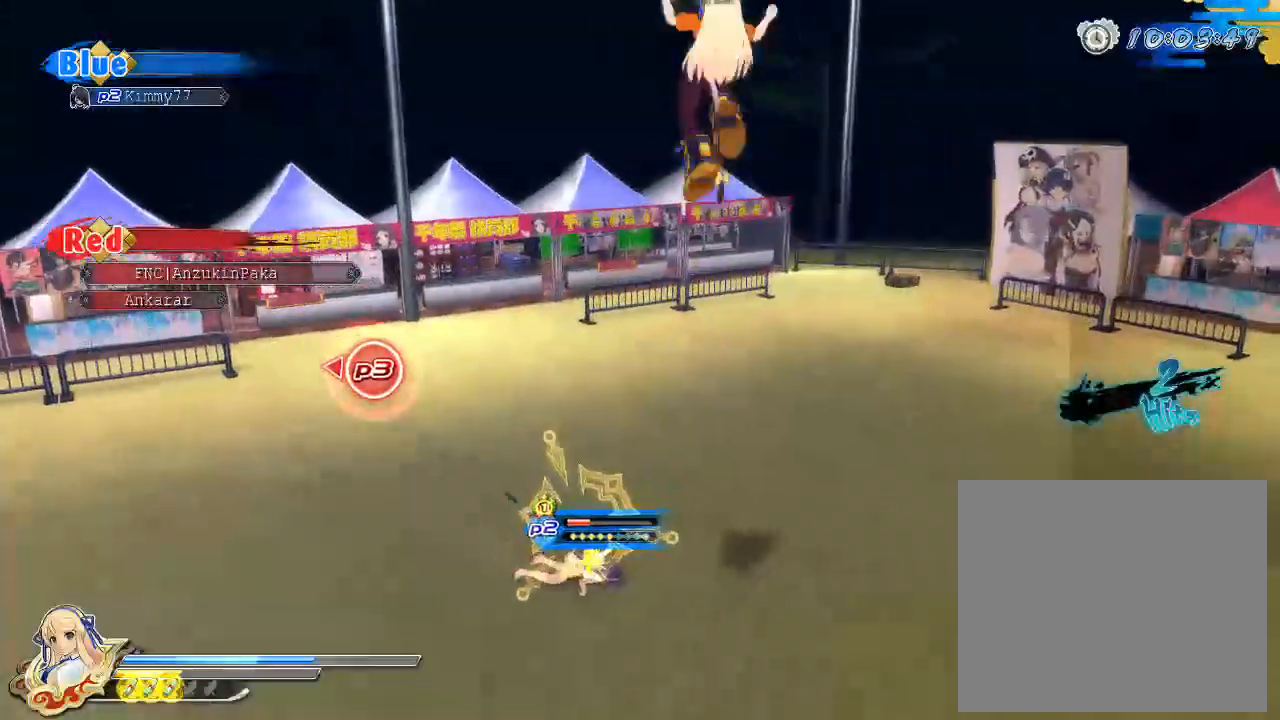
{"buttons": ["TRIANGLE"], "left_stick": "up", "right_stick": "center", "events": [[133, "left_stick", "up"]]}
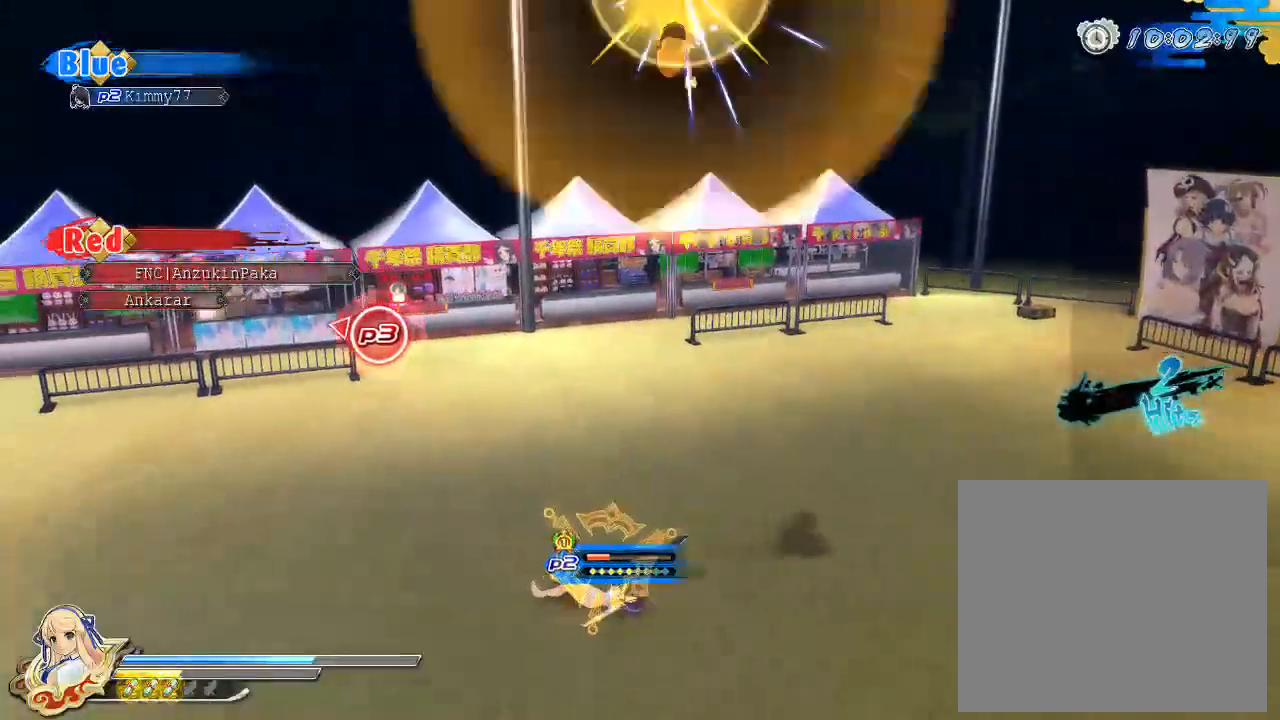
{"buttons": ["TRIANGLE"], "left_stick": "up", "right_stick": "center", "events": []}
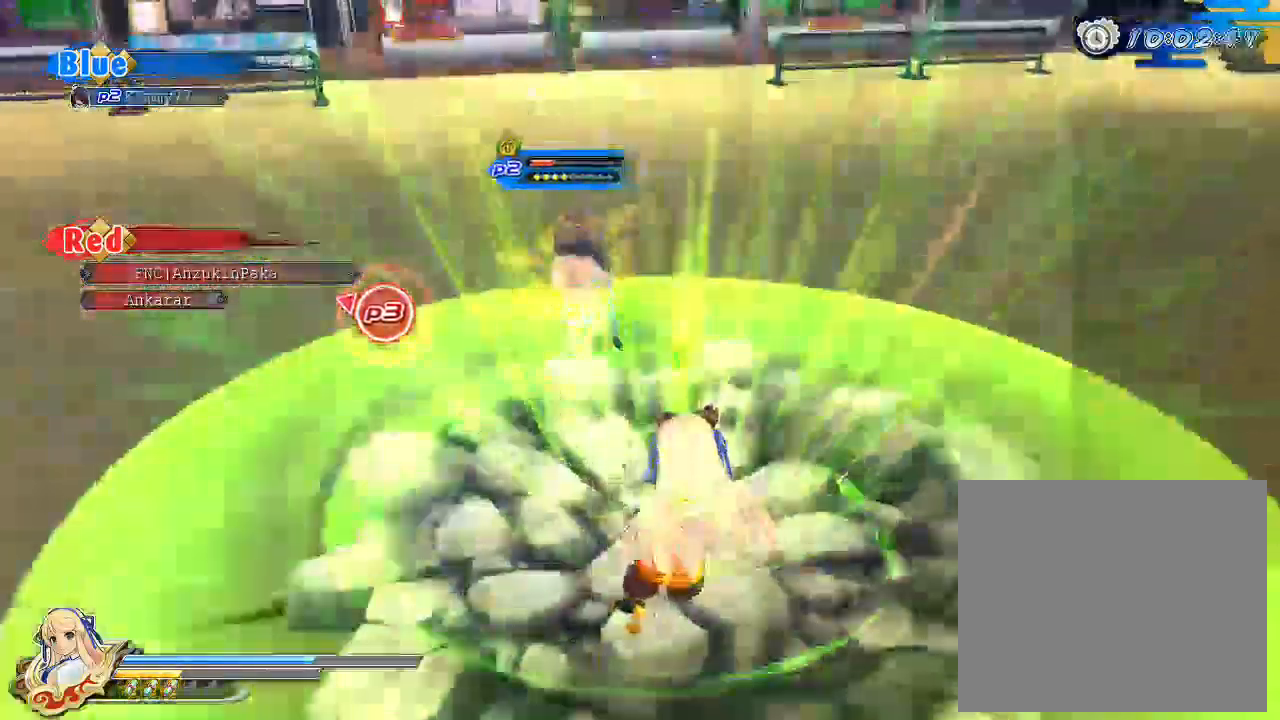
{"buttons": [], "left_stick": "down-right", "right_stick": "center", "events": [[233, "TRIANGLE", "up"], [267, "left_stick", "right"], [367, "CROSS", "down"], [433, "left_stick", "down-right"], [483, "CROSS", "up"]]}
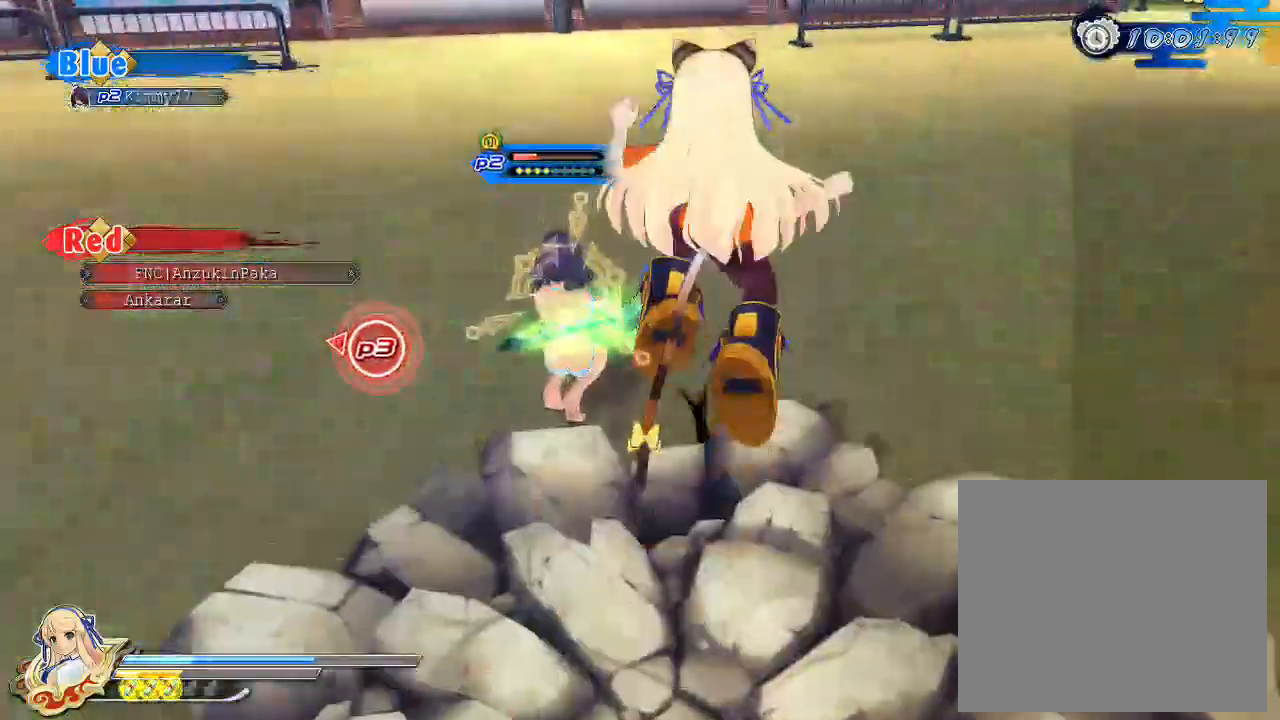
{"buttons": ["CROSS"], "left_stick": "right", "right_stick": "center", "events": [[67, "CROSS", "down"], [233, "CROSS", "up"], [300, "left_stick", "right"], [367, "CROSS", "down"]]}
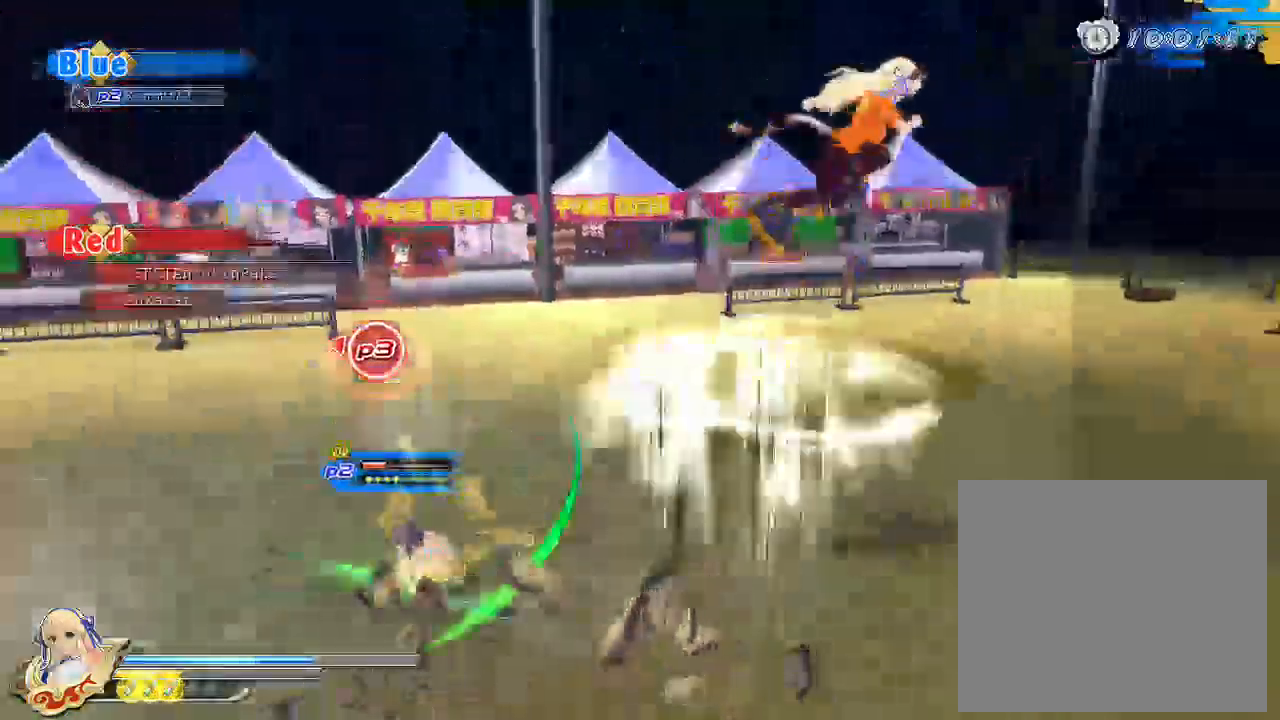
{"buttons": [], "left_stick": "right", "right_stick": "center", "events": [[17, "CROSS", "up"], [250, "left_stick", "center"], [383, "left_stick", "right"]]}
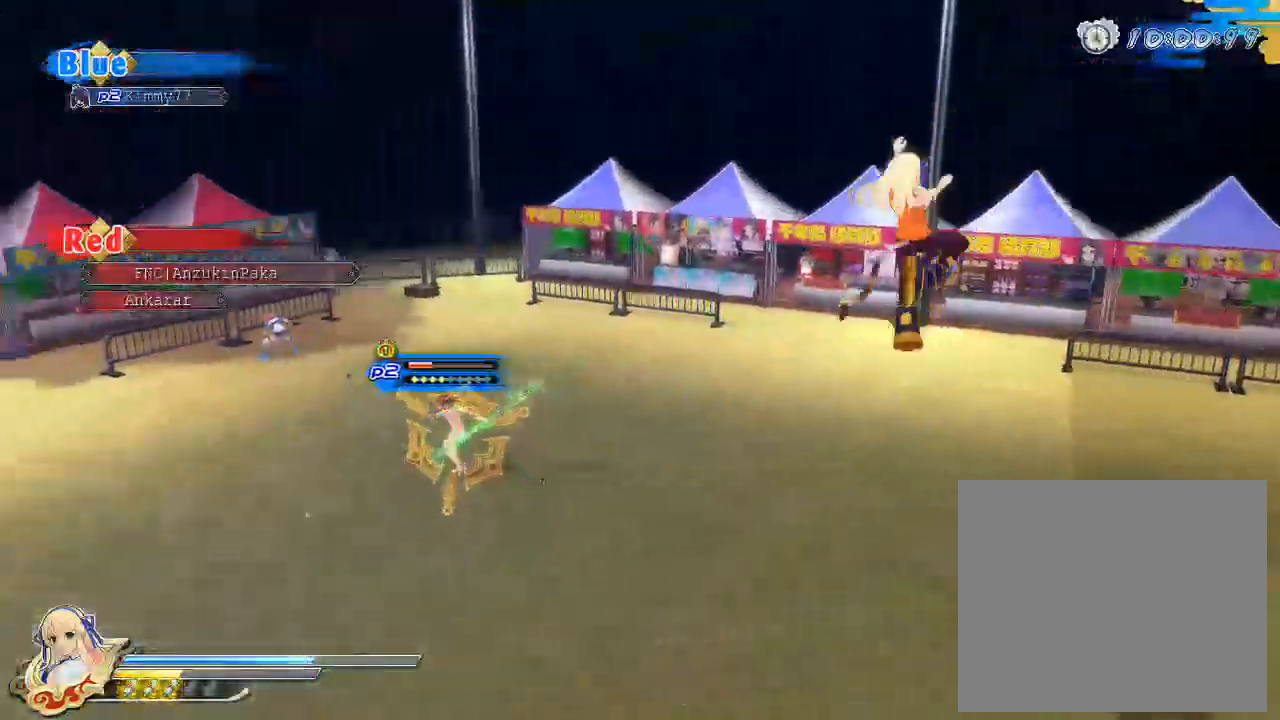
{"buttons": ["TRIANGLE", "R1"], "left_stick": "right", "right_stick": "center", "events": [[150, "R1", "down"], [483, "TRIANGLE", "down"]]}
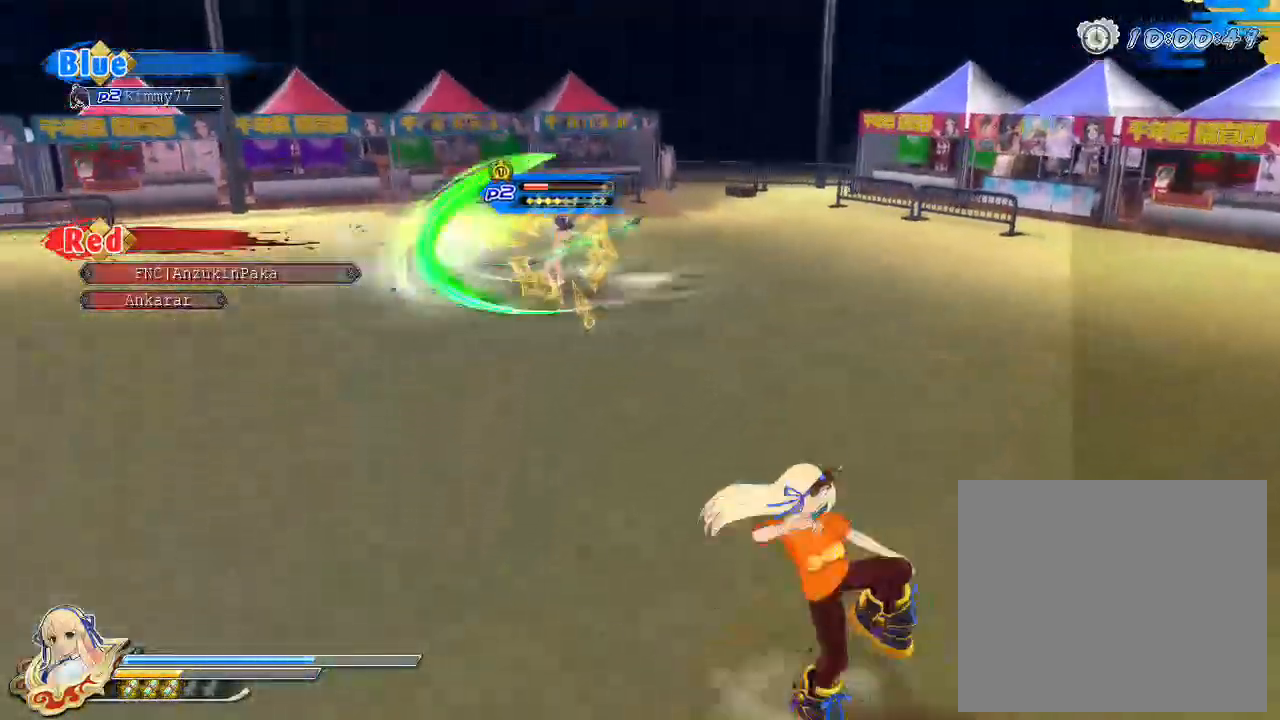
{"buttons": ["CIRCLE"], "left_stick": "up", "right_stick": "center", "events": [[83, "R1", "up"], [83, "TRIANGLE", "up"], [167, "CIRCLE", "down"], [217, "left_stick", "up-right"], [417, "left_stick", "up"]]}
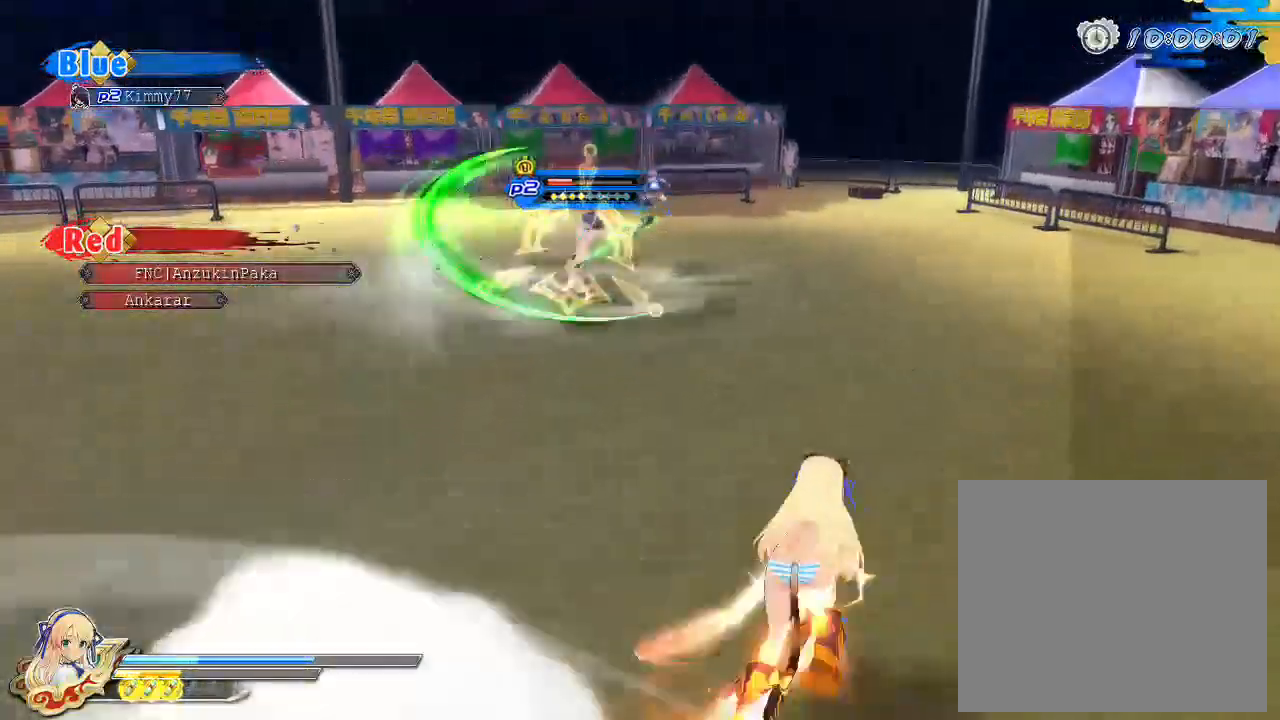
{"buttons": ["CIRCLE"], "left_stick": "up", "right_stick": "center", "events": []}
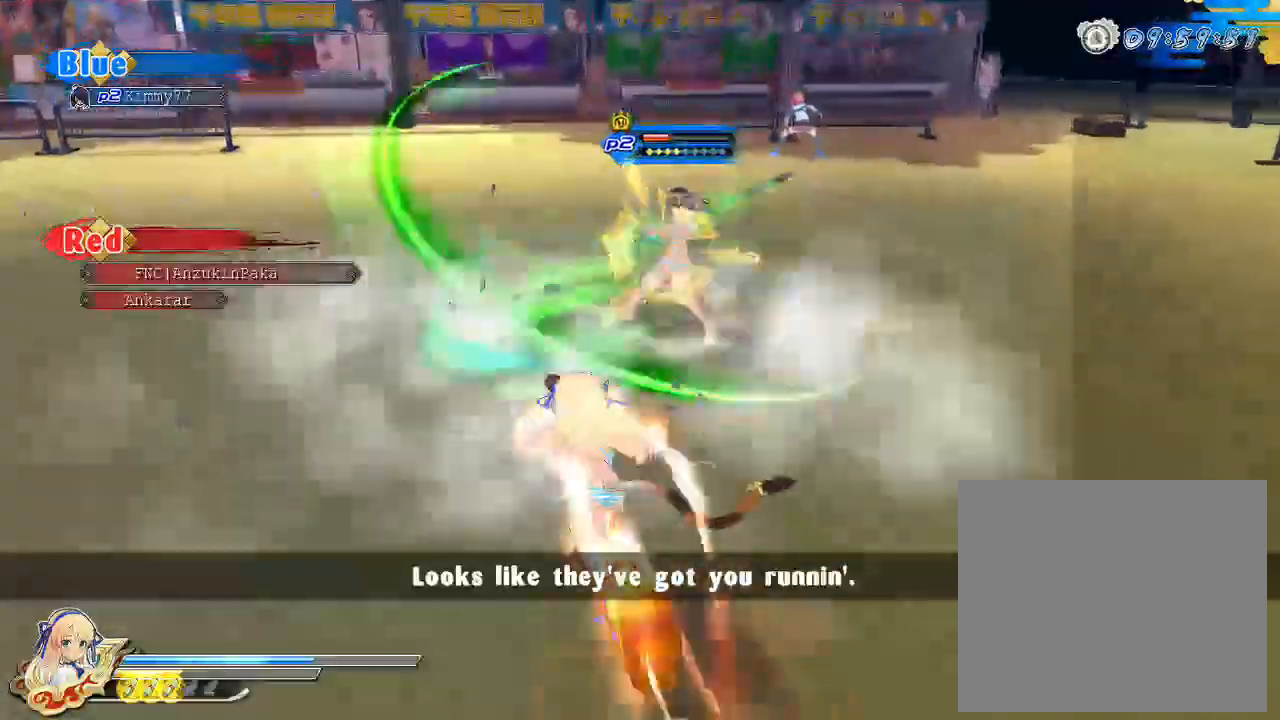
{"buttons": ["L1"], "left_stick": "up", "right_stick": "center", "events": [[133, "L1", "down"], [167, "CIRCLE", "up"], [200, "TRIANGLE", "down"], [283, "TRIANGLE", "up"], [350, "TRIANGLE", "down"], [450, "TRIANGLE", "up"]]}
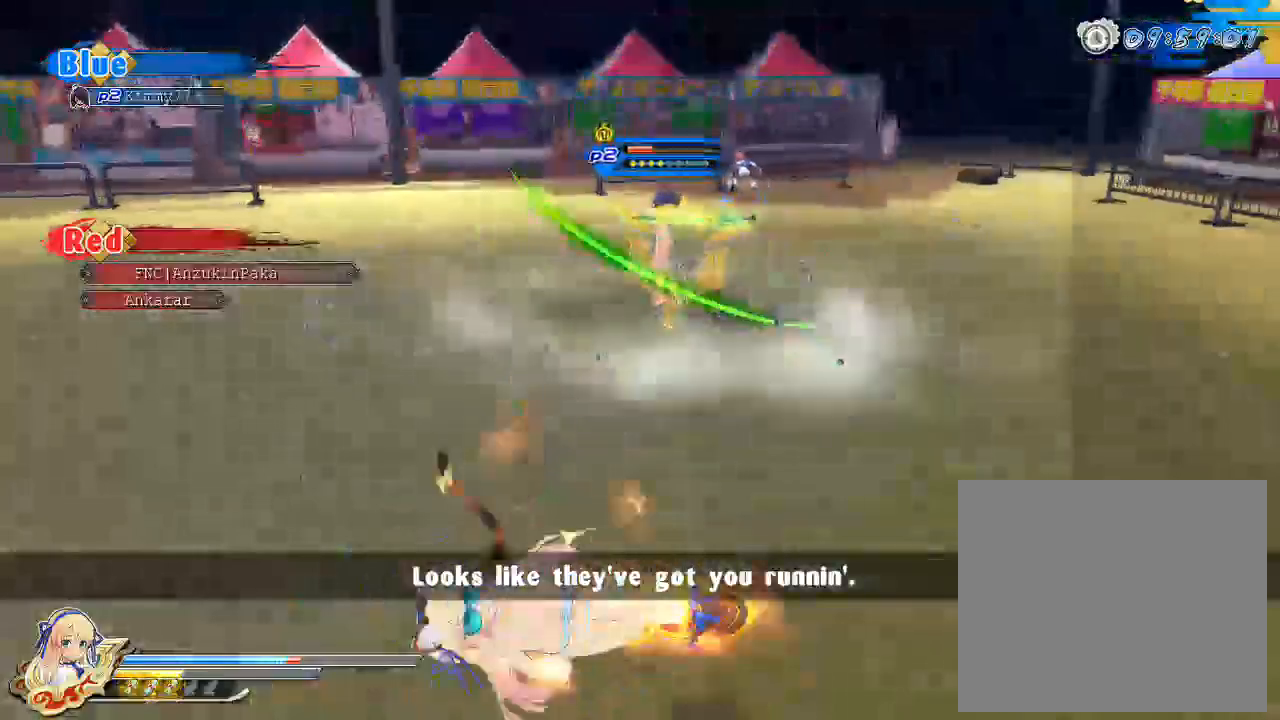
{"buttons": [], "left_stick": "up", "right_stick": "center", "events": [[67, "left_stick", "up-right"], [100, "L1", "up"], [217, "CROSS", "down"], [250, "left_stick", "up"], [317, "CROSS", "up"]]}
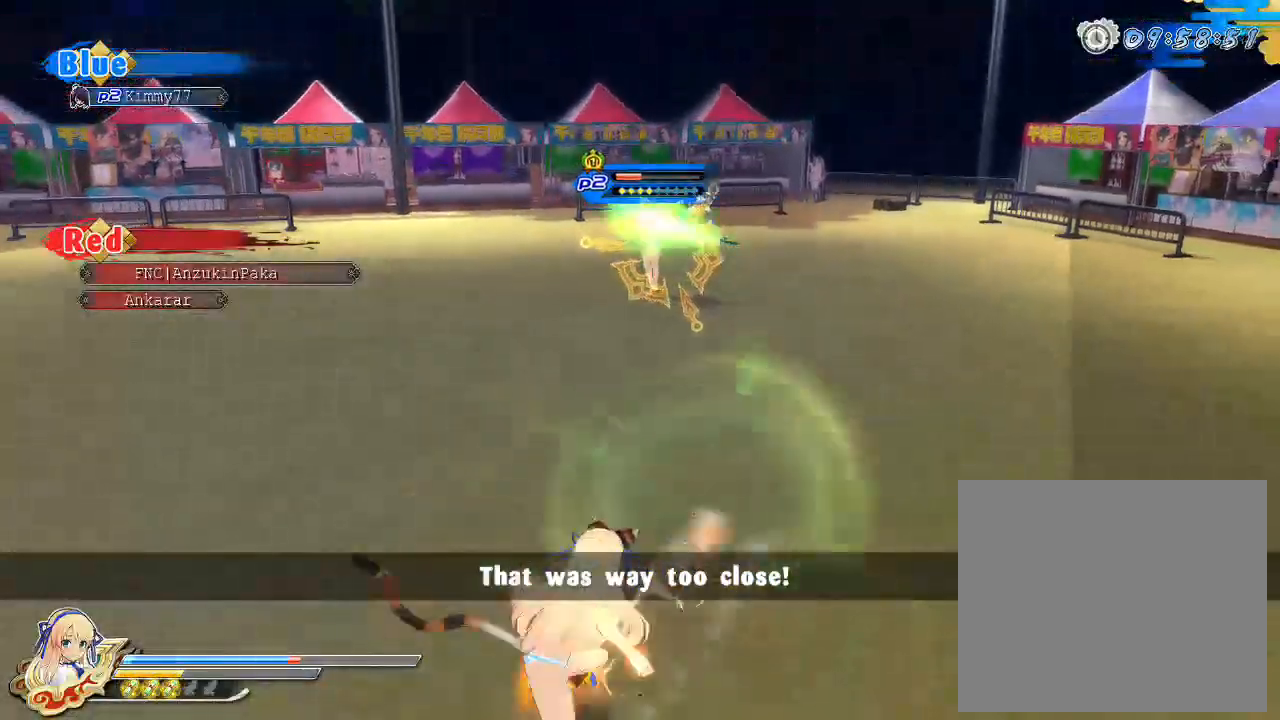
{"buttons": ["R1"], "left_stick": "up", "right_stick": "center", "events": [[133, "SQUARE", "down"], [233, "SQUARE", "up"], [350, "R1", "down"]]}
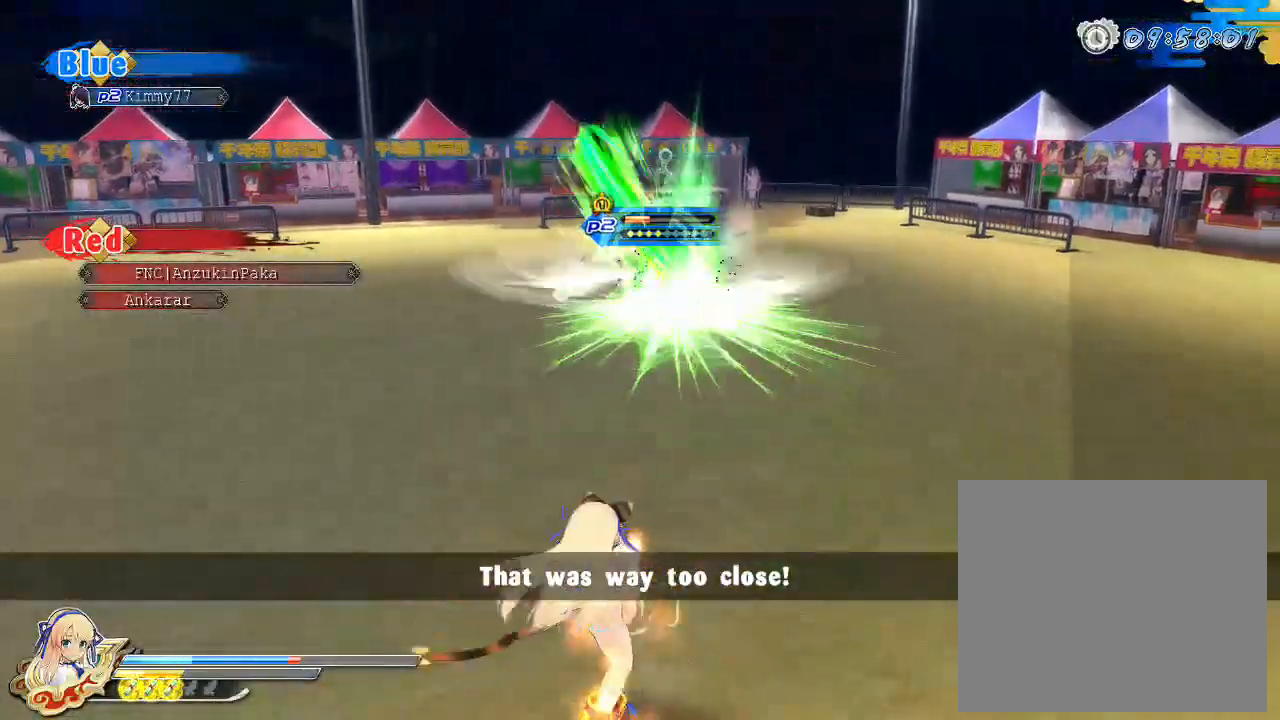
{"buttons": ["CROSS"], "left_stick": "up", "right_stick": "center", "events": [[267, "R1", "up"], [417, "CROSS", "down"]]}
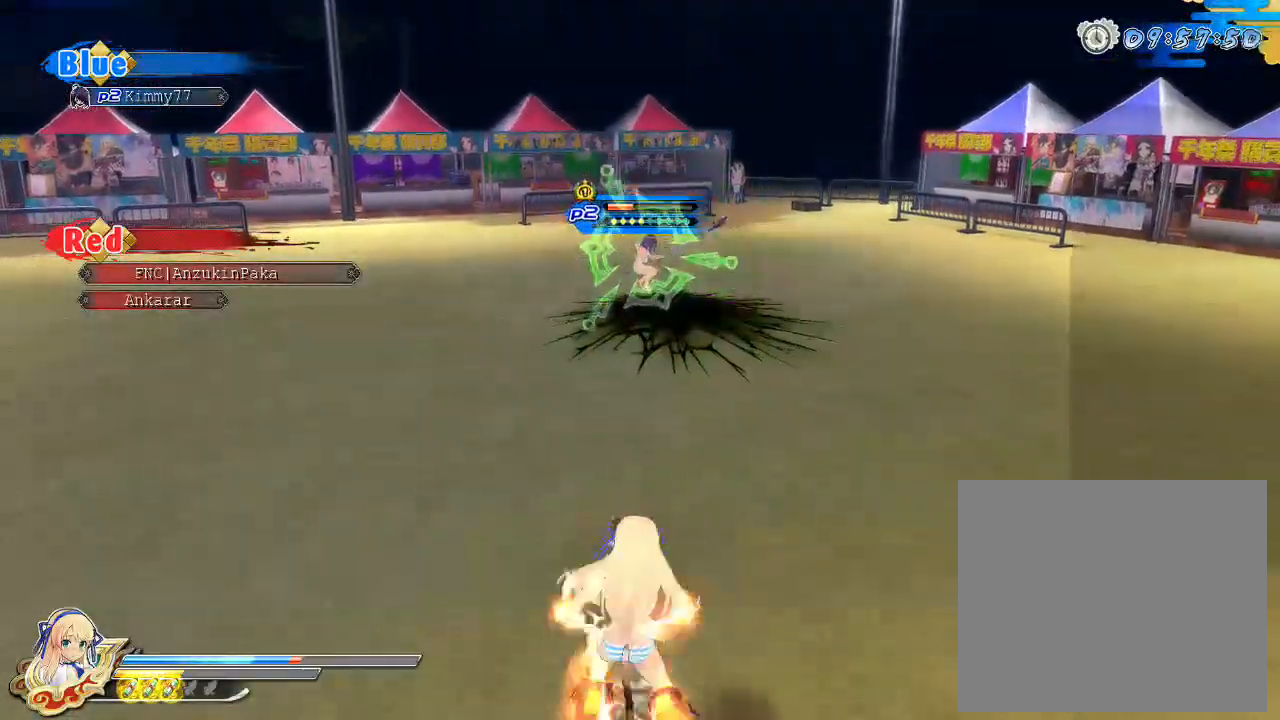
{"buttons": [], "left_stick": "up", "right_stick": "center", "events": [[17, "CROSS", "up"], [383, "CIRCLE", "down"], [483, "CIRCLE", "up"]]}
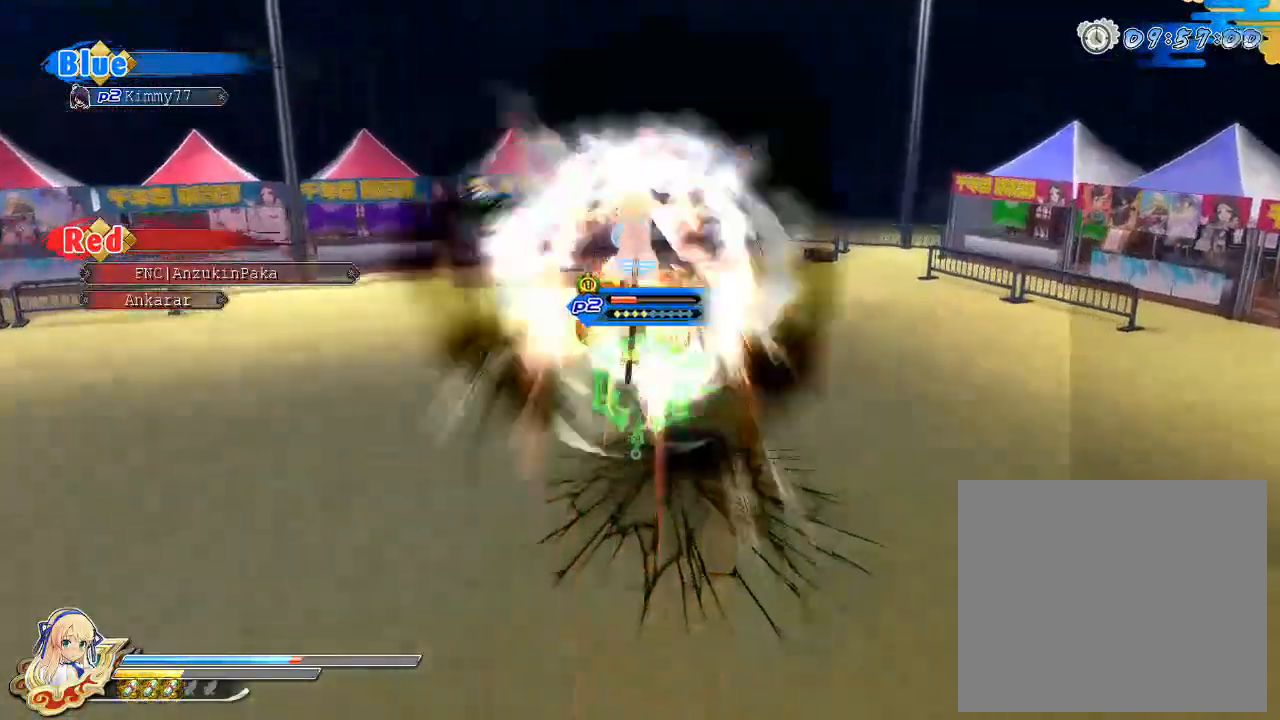
{"buttons": ["TRIANGLE"], "left_stick": "up", "right_stick": "center", "events": [[50, "TRIANGLE", "down"]]}
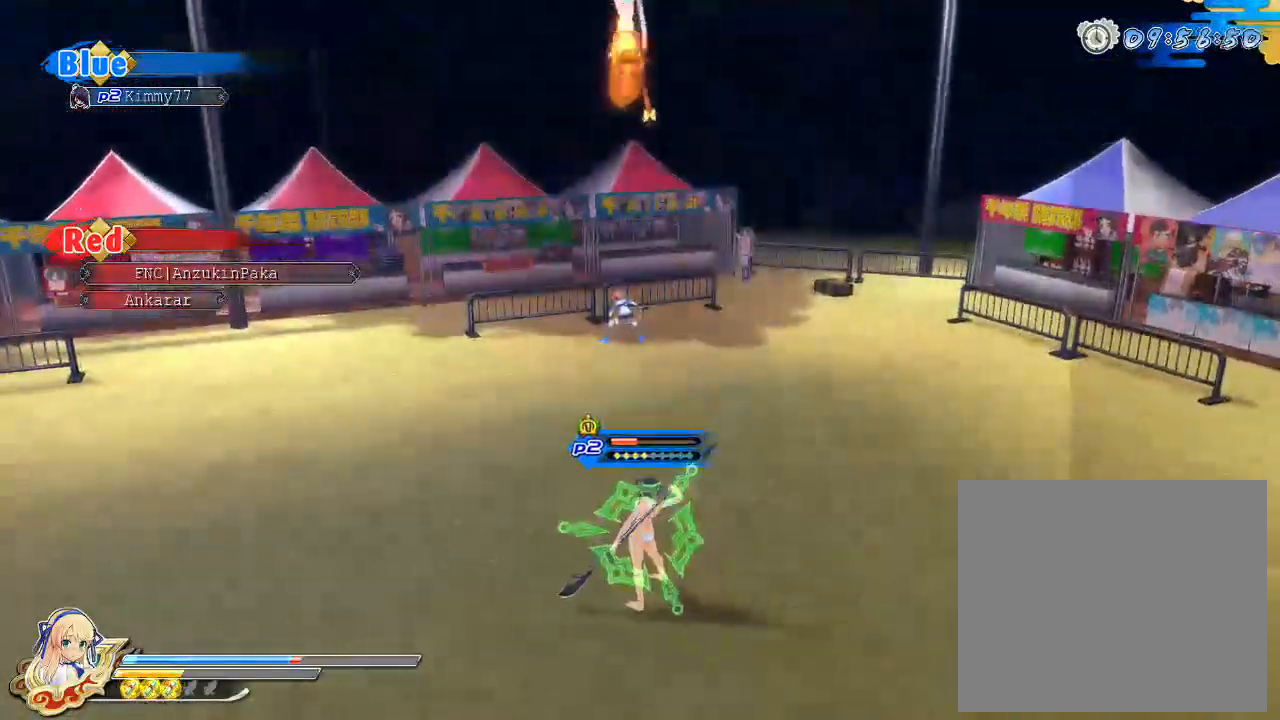
{"buttons": ["TRIANGLE"], "left_stick": "up", "right_stick": "center", "events": []}
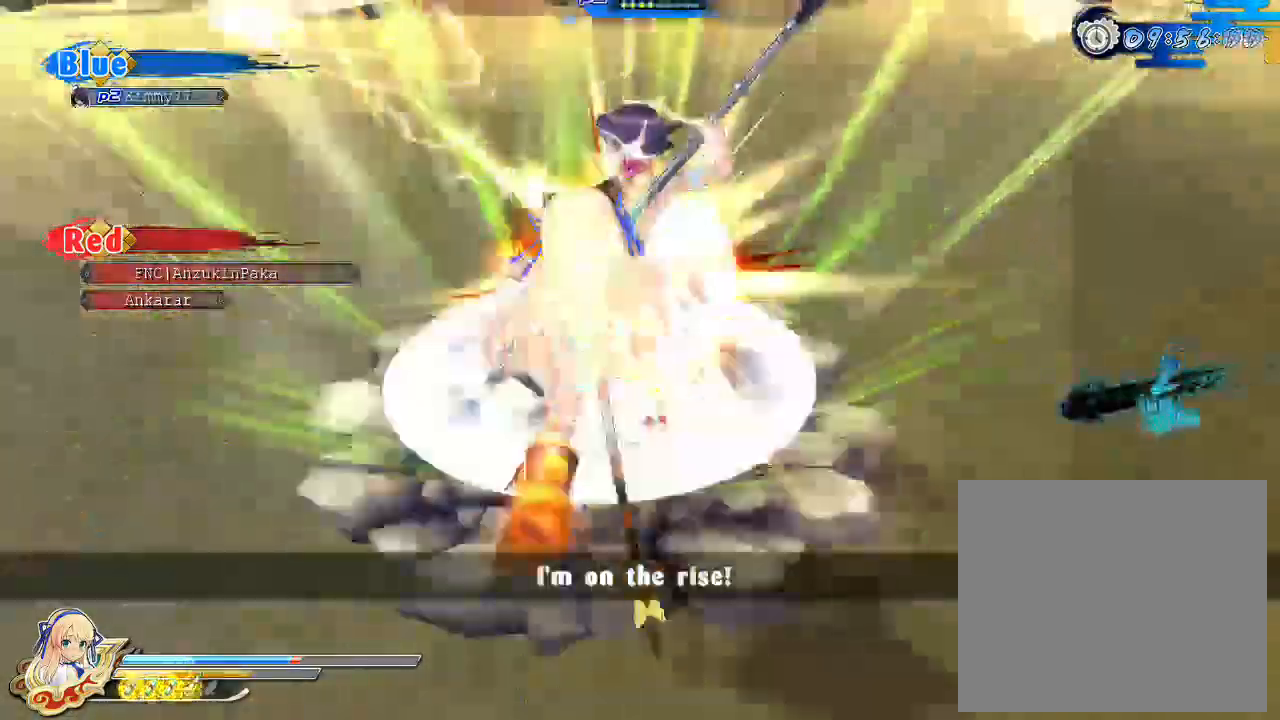
{"buttons": ["TRIANGLE"], "left_stick": "up", "right_stick": "center", "events": []}
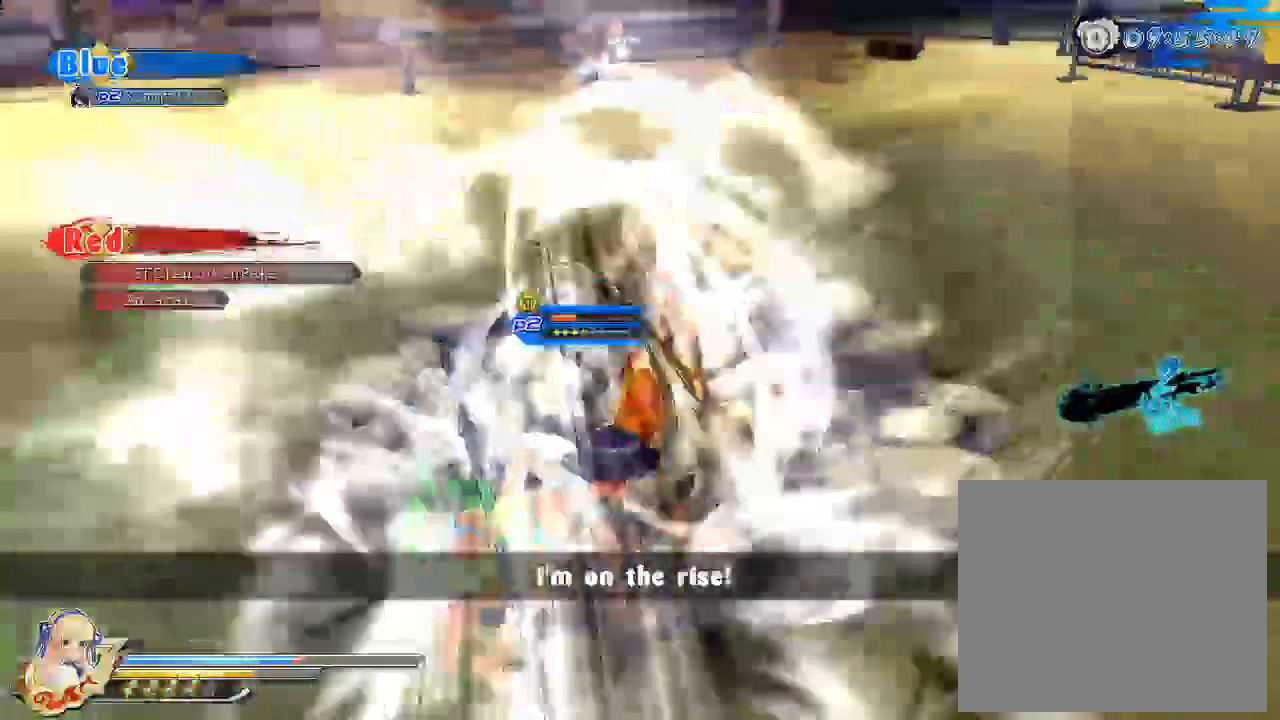
{"buttons": ["R1"], "left_stick": "up", "right_stick": "center", "events": [[17, "R1", "down"], [17, "TRIANGLE", "up"]]}
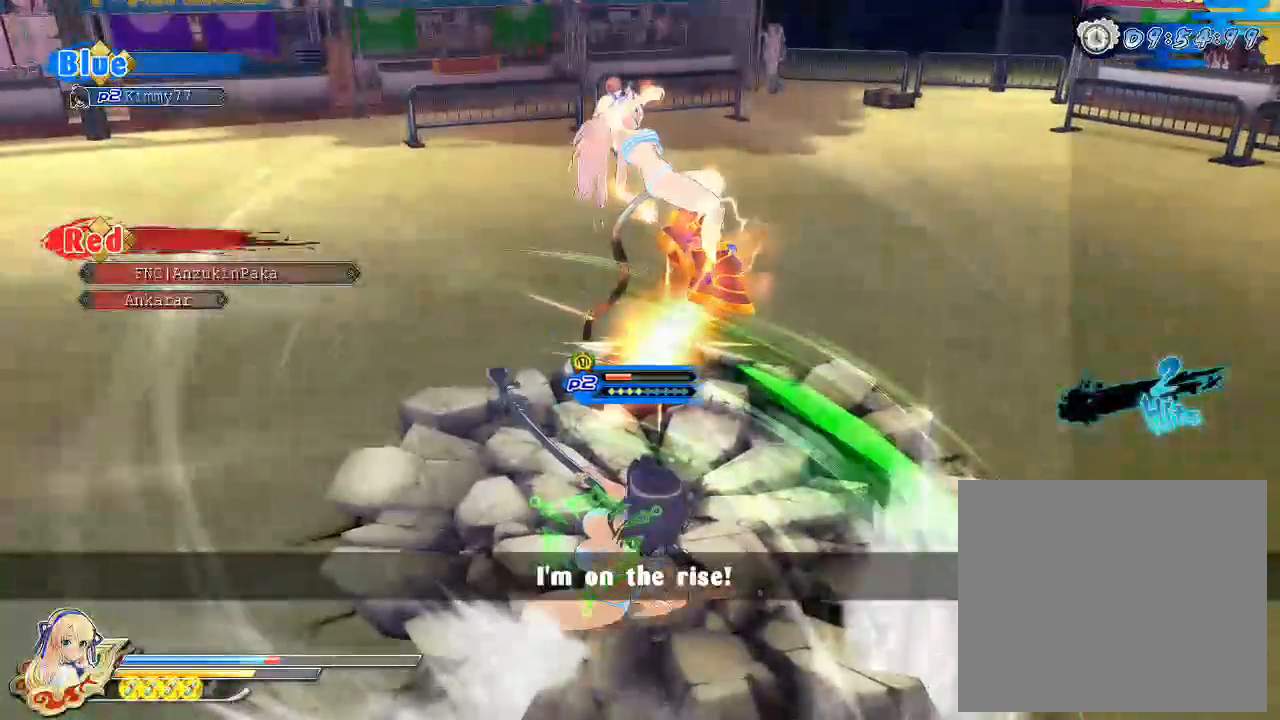
{"buttons": ["CROSS"], "left_stick": "center", "right_stick": "center", "events": [[150, "left_stick", "center"], [183, "R1", "up"], [217, "CROSS", "down"]]}
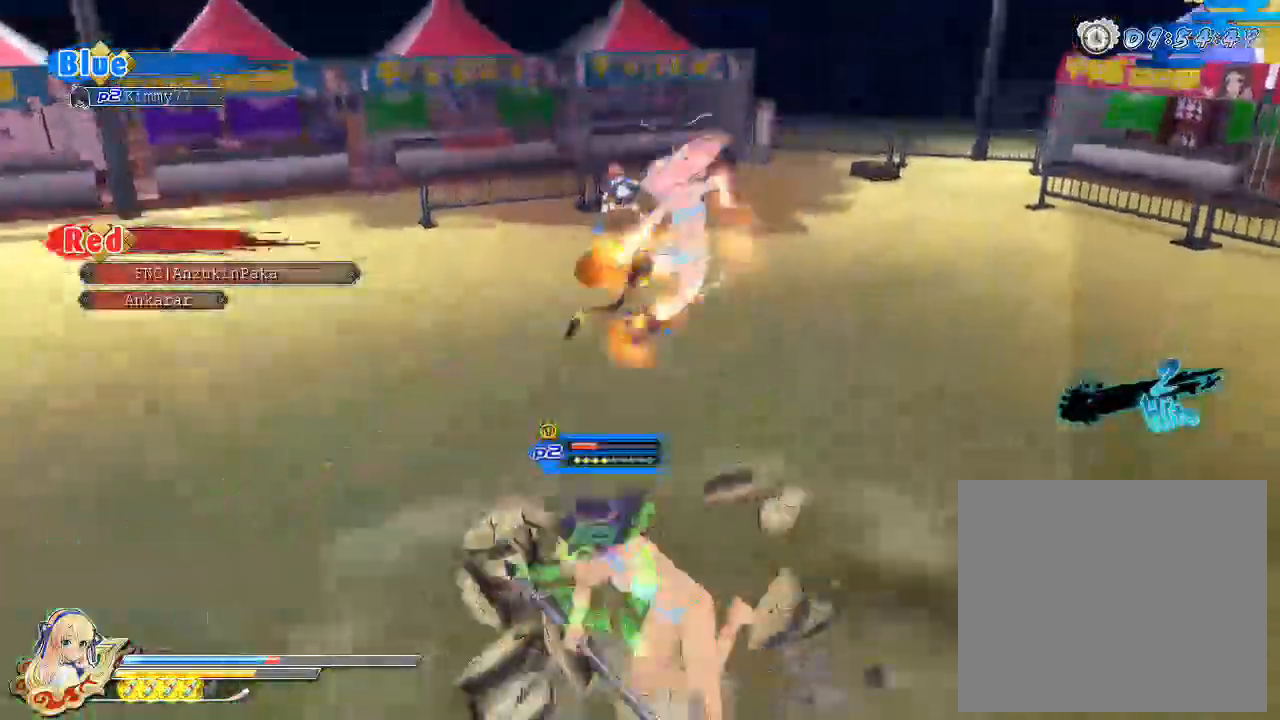
{"buttons": [], "left_stick": "center", "right_stick": "center", "events": [[183, "CROSS", "up"], [233, "CROSS", "down"], [367, "CROSS", "up"]]}
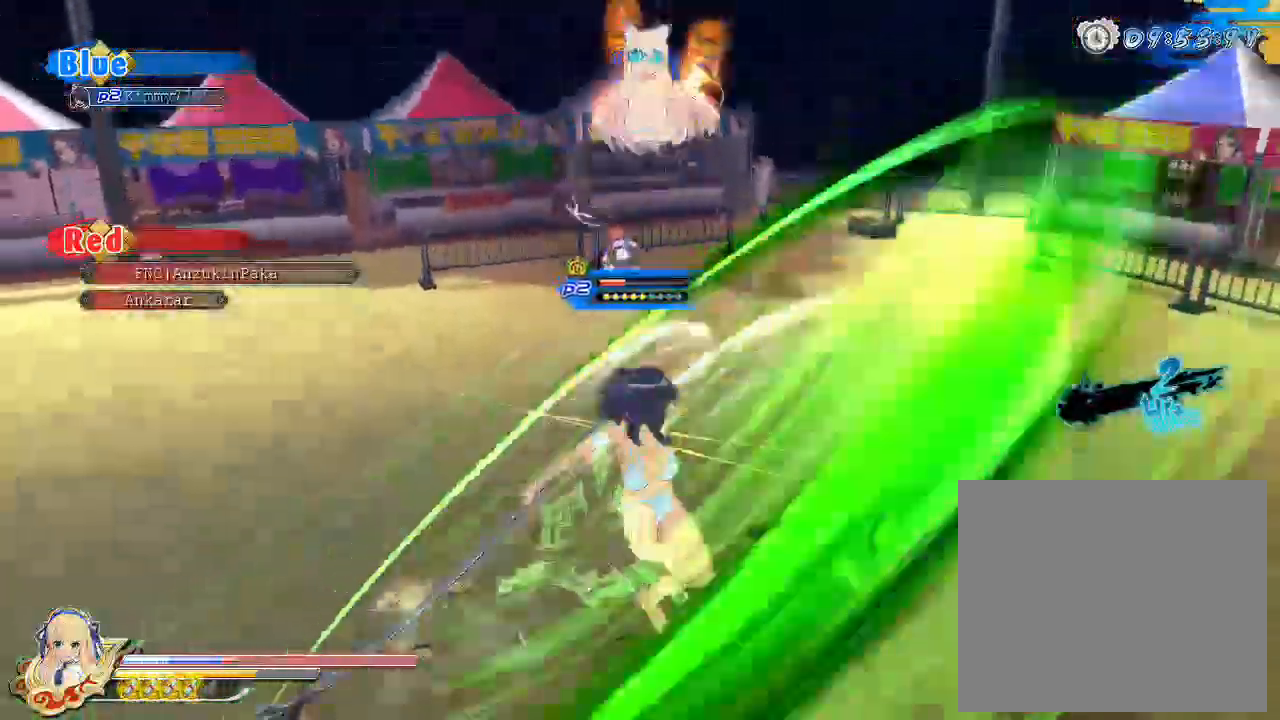
{"buttons": ["CROSS"], "left_stick": "center", "right_stick": "center", "events": [[100, "CROSS", "down"], [217, "CROSS", "up"], [283, "CROSS", "down"], [383, "CROSS", "up"], [450, "CROSS", "down"]]}
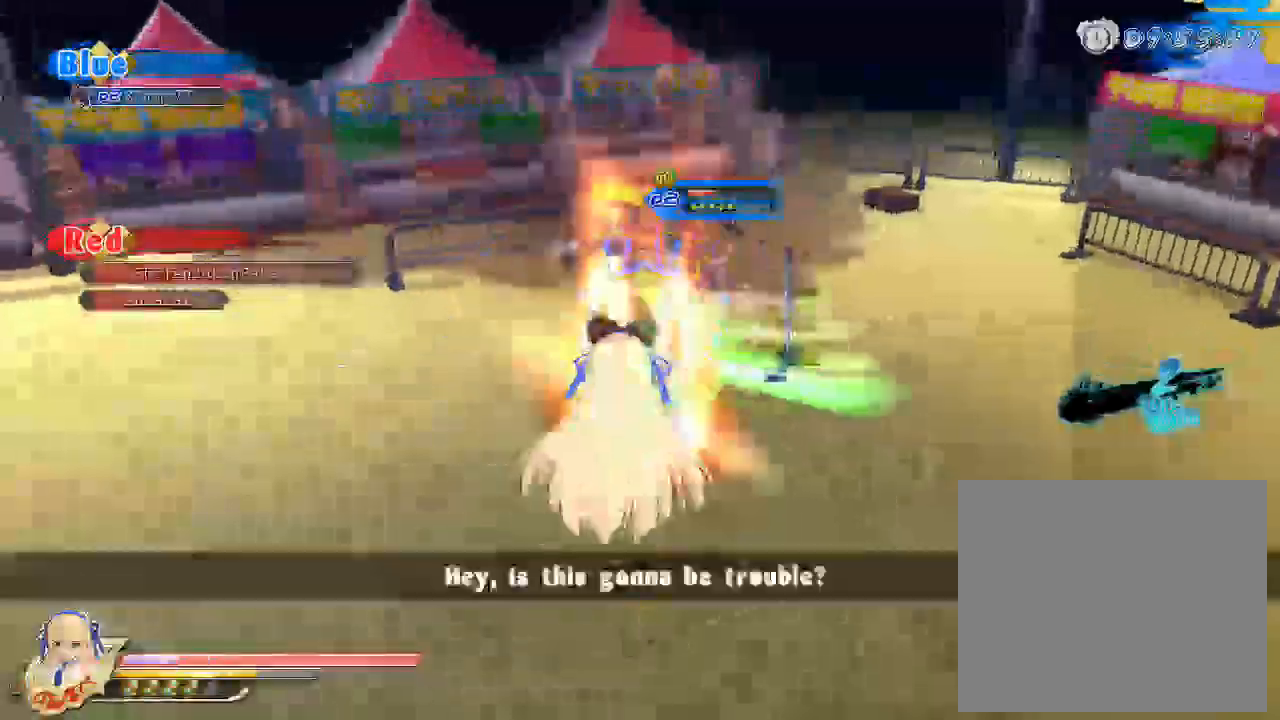
{"buttons": ["CROSS"], "left_stick": "center", "right_stick": "center", "events": [[250, "CROSS", "up"], [500, "CROSS", "down"]]}
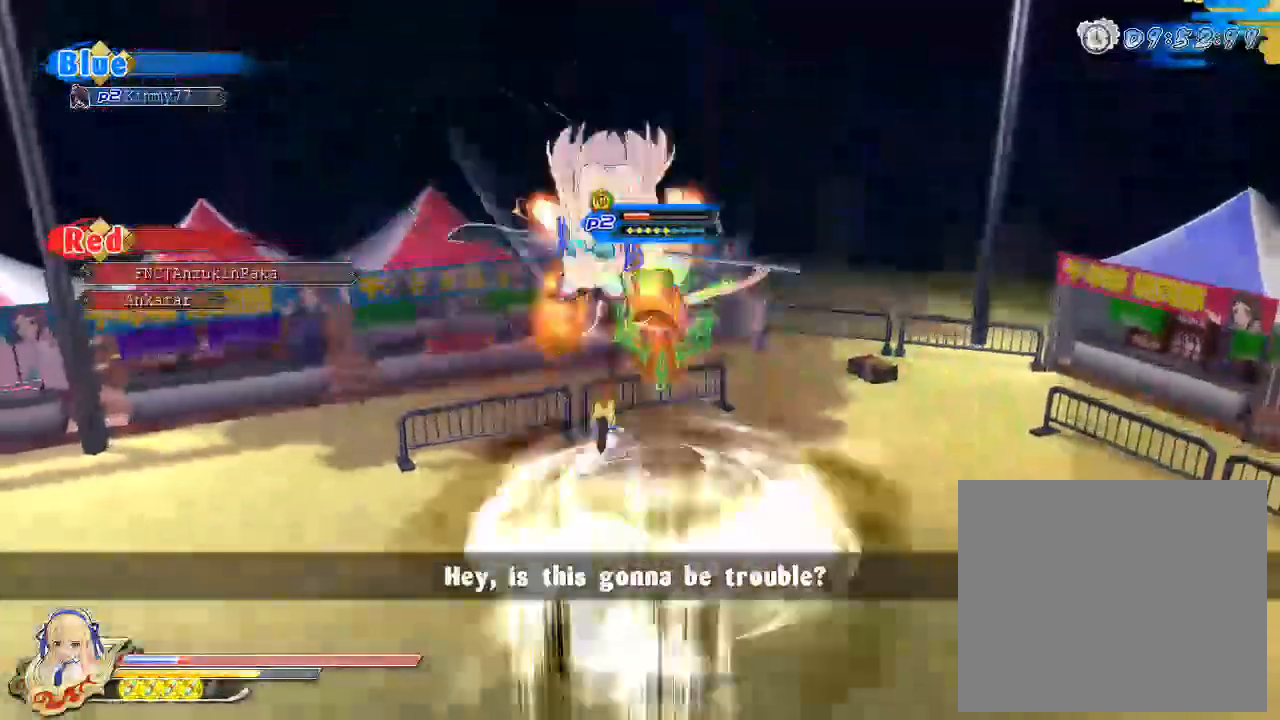
{"buttons": [], "left_stick": "center", "right_stick": "center", "events": [[117, "CROSS", "up"], [167, "CROSS", "down"], [250, "CROSS", "up"], [317, "CROSS", "down"], [450, "CROSS", "up"]]}
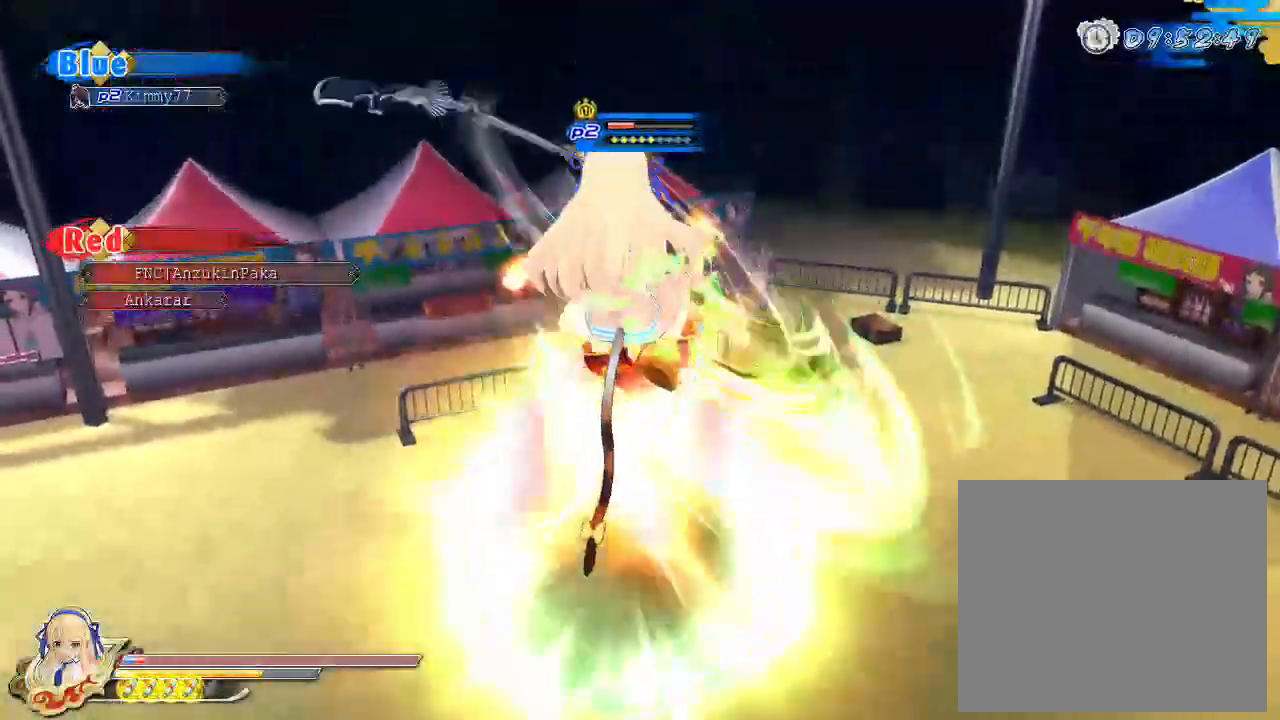
{"buttons": [], "left_stick": "center", "right_stick": "center", "events": [[317, "CROSS", "down"], [433, "CROSS", "up"]]}
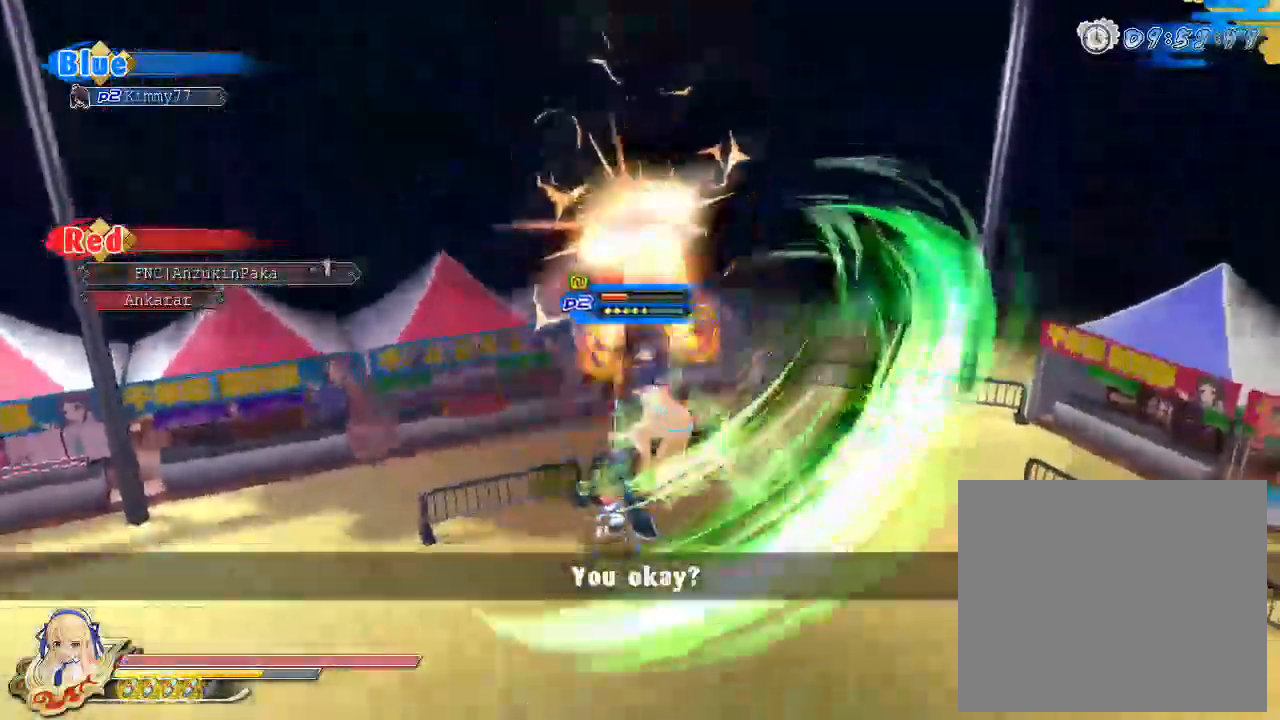
{"buttons": [], "left_stick": "center", "right_stick": "center", "events": [[17, "CROSS", "down"], [100, "CROSS", "up"], [150, "CROSS", "down"], [317, "CROSS", "up"]]}
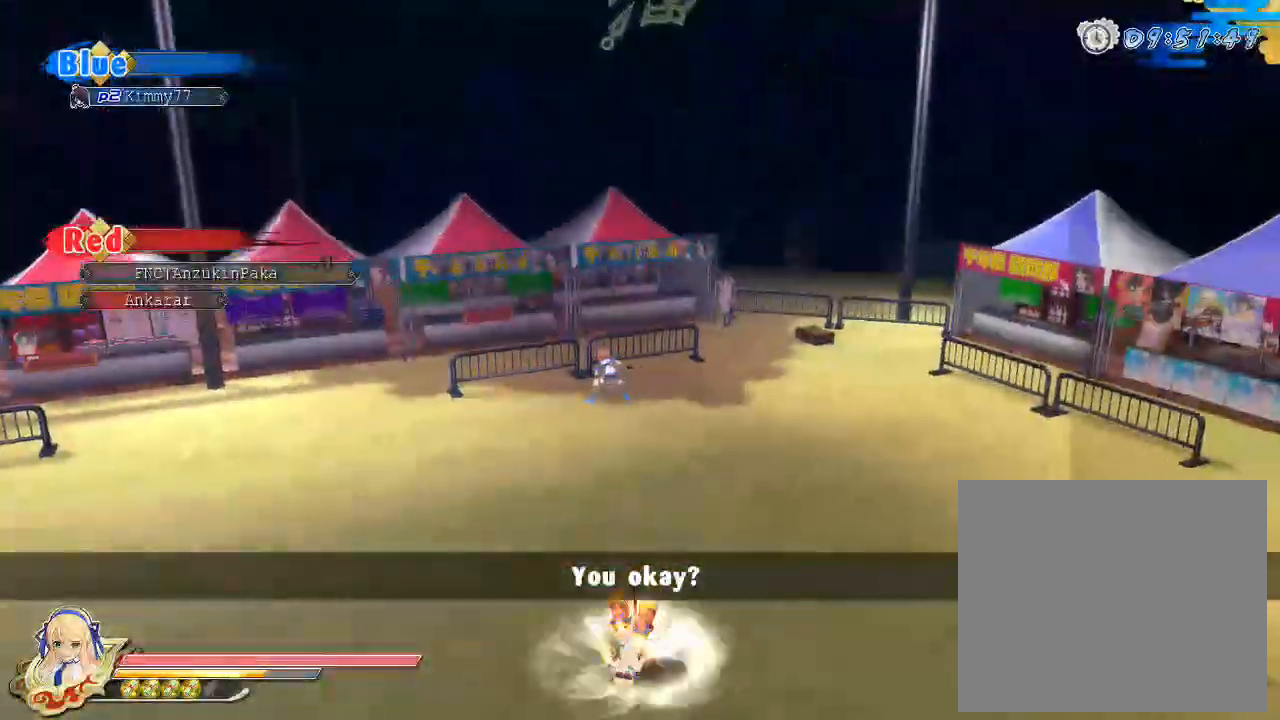
{"buttons": [], "left_stick": "center", "right_stick": "right", "events": [[17, "right_stick", "right"]]}
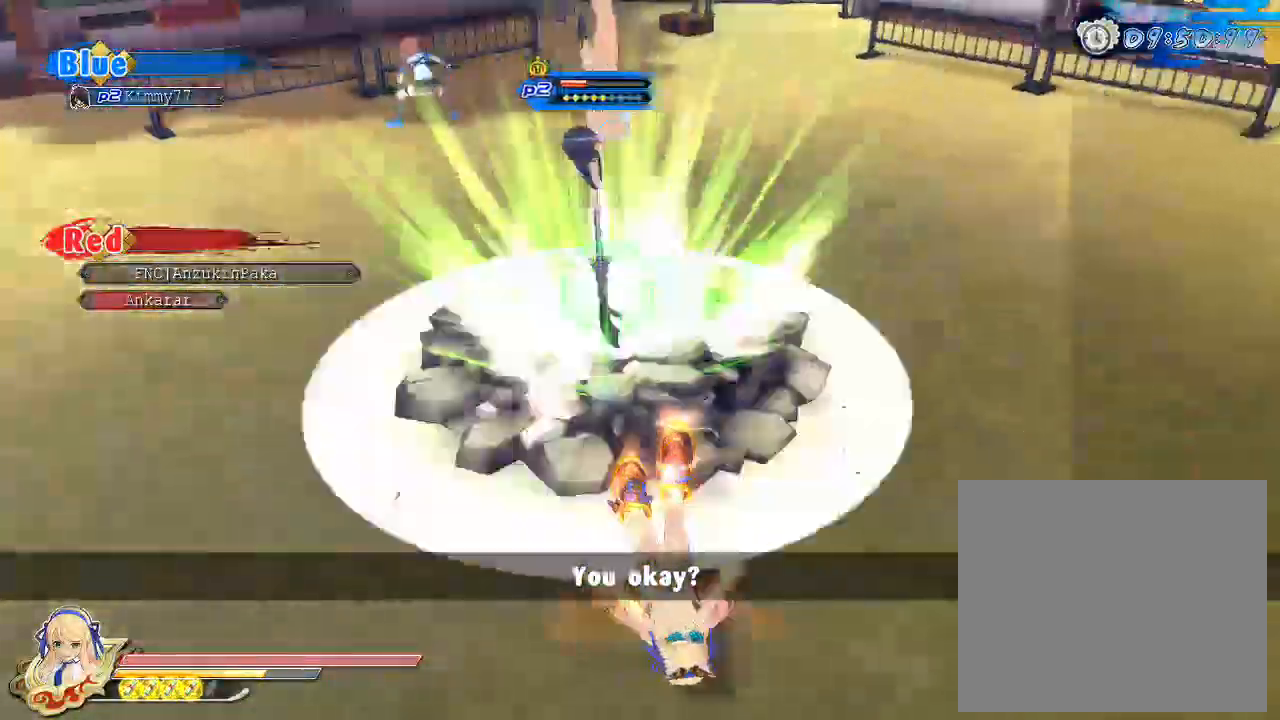
{"buttons": [], "left_stick": "center", "right_stick": "right", "events": []}